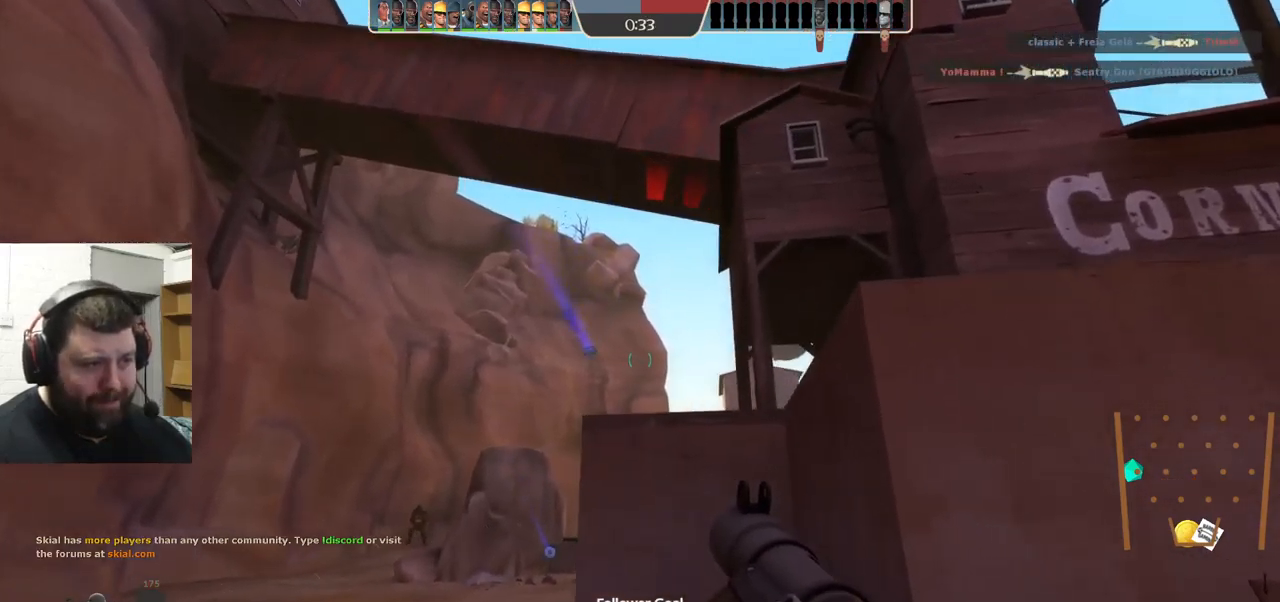
Gameplay with a controller (PlayStation layout); each line is a JSON object with the inputs held at the frame after it. "events" lists button and stick changes between this image and that frame as [ms after this image, input, new state], when the widget could be followed in between. Not read: L1 R1 R3.
{"buttons": [], "left_stick": "up-right", "right_stick": "center", "events": [[34, "R2", "up"], [50, "left_stick", "right"], [84, "R2", "down"], [150, "R2", "up"], [267, "left_stick", "up-right"], [367, "SQUARE", "down"], [417, "SQUARE", "up"]]}
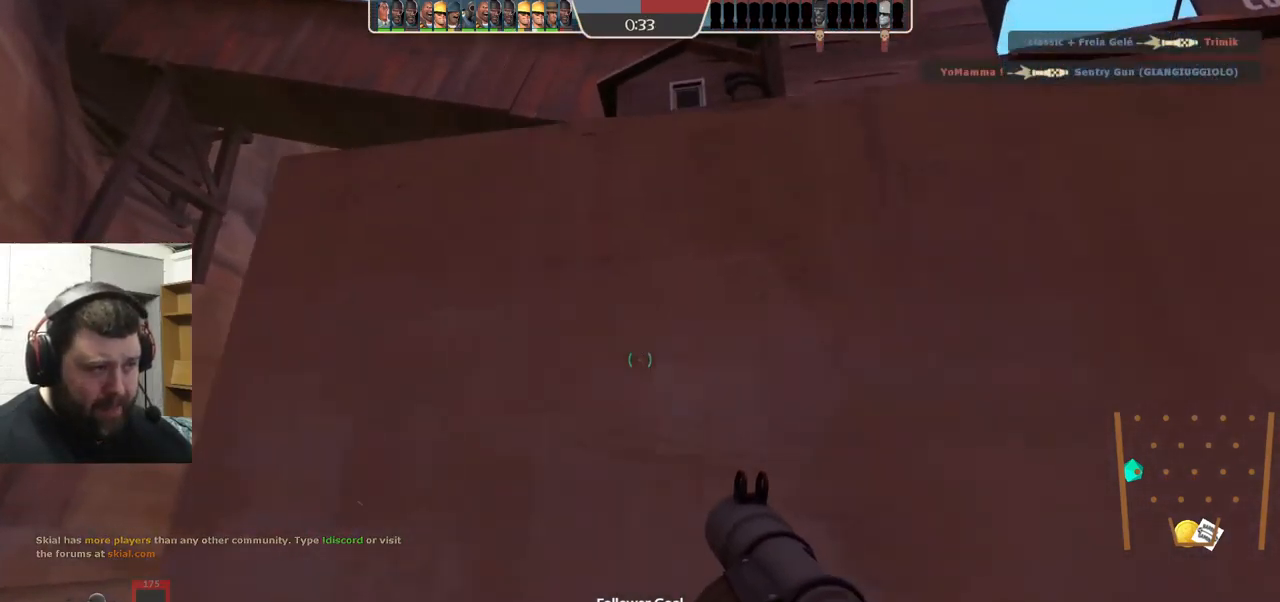
{"buttons": [], "left_stick": "center", "right_stick": "left", "events": [[17, "SQUARE", "down"], [67, "SQUARE", "up"], [117, "left_stick", "center"], [267, "right_stick", "up"], [384, "right_stick", "left"]]}
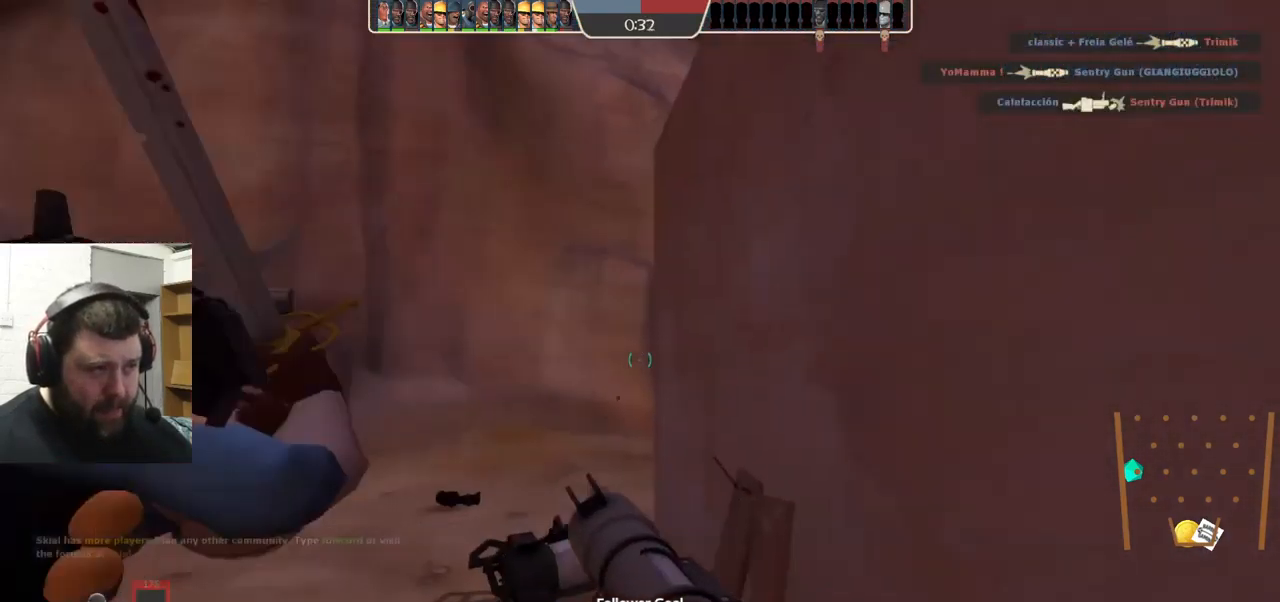
{"buttons": ["L2"], "left_stick": "center", "right_stick": "center", "events": [[34, "right_stick", "center"], [284, "L2", "down"], [434, "L2", "up"], [467, "L2", "down"]]}
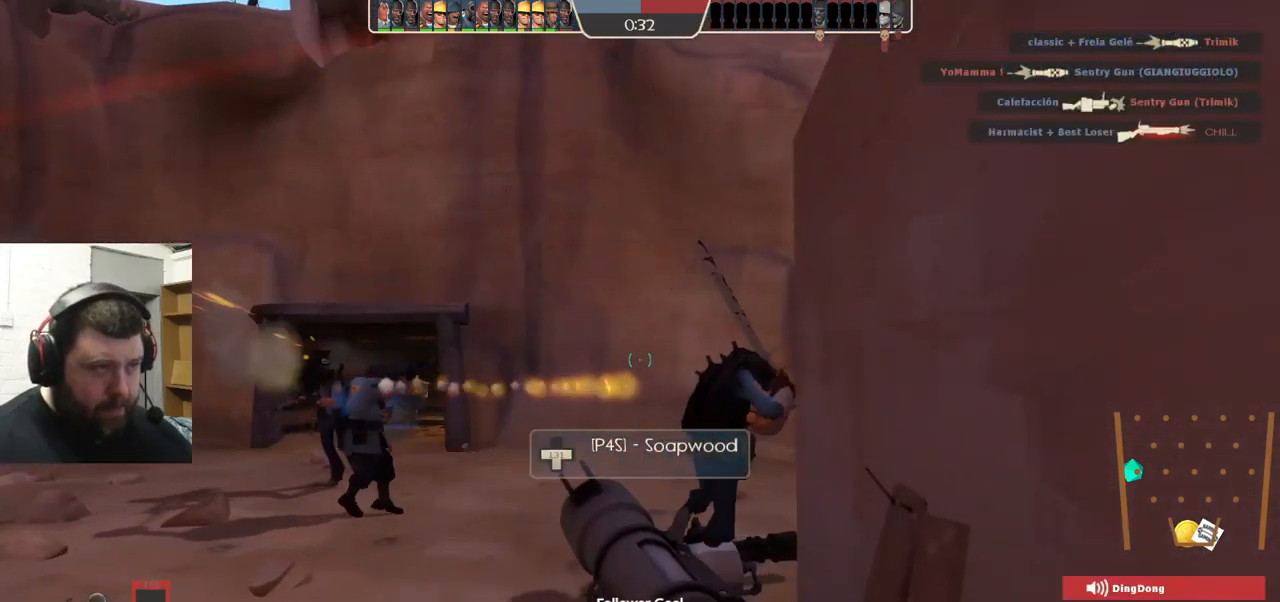
{"buttons": [], "left_stick": "up-left", "right_stick": "center", "events": [[267, "L2", "up"], [317, "right_stick", "right"], [334, "left_stick", "up-left"], [500, "right_stick", "center"]]}
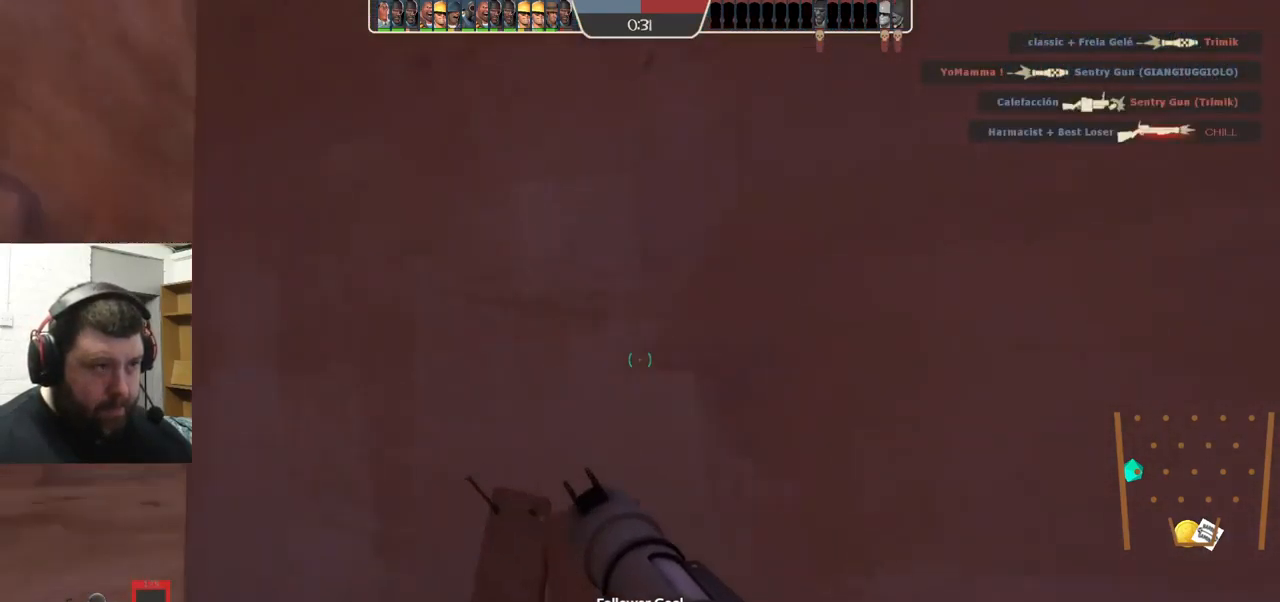
{"buttons": ["R2"], "left_stick": "down-right", "right_stick": "center", "events": [[67, "left_stick", "left"], [417, "R2", "down"], [500, "left_stick", "down-right"]]}
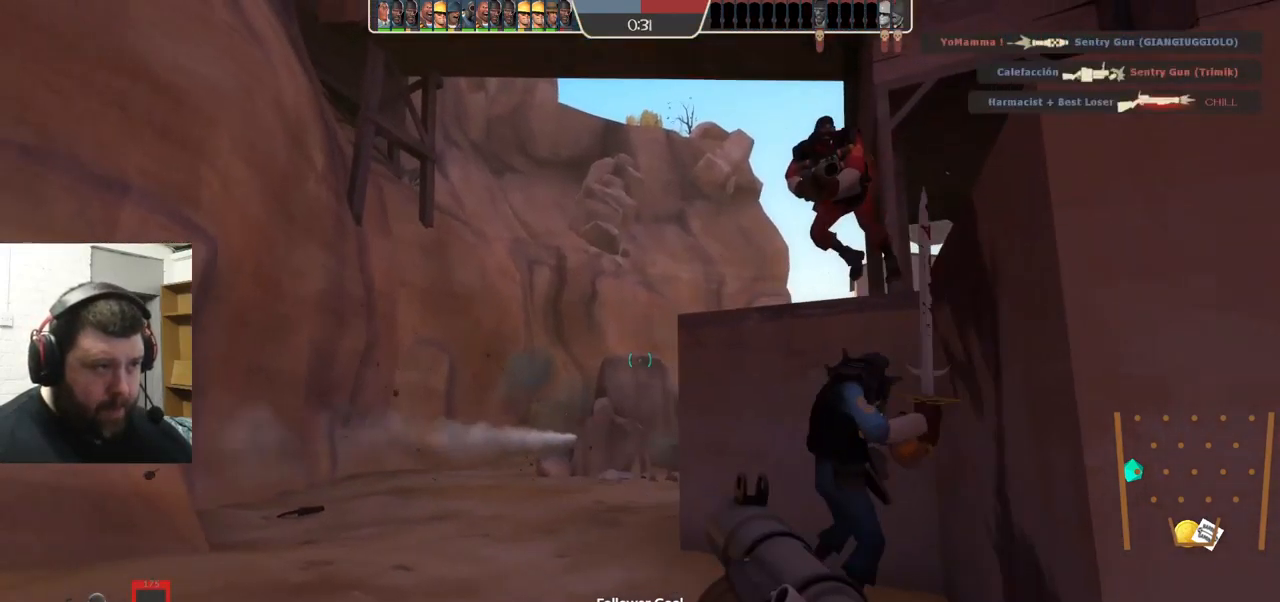
{"buttons": ["L2"], "left_stick": "down-right", "right_stick": "center", "events": [[17, "R2", "up"], [17, "left_stick", "right"], [100, "left_stick", "up"], [384, "R2", "down"], [434, "left_stick", "down-right"], [484, "R2", "up"], [500, "L2", "down"]]}
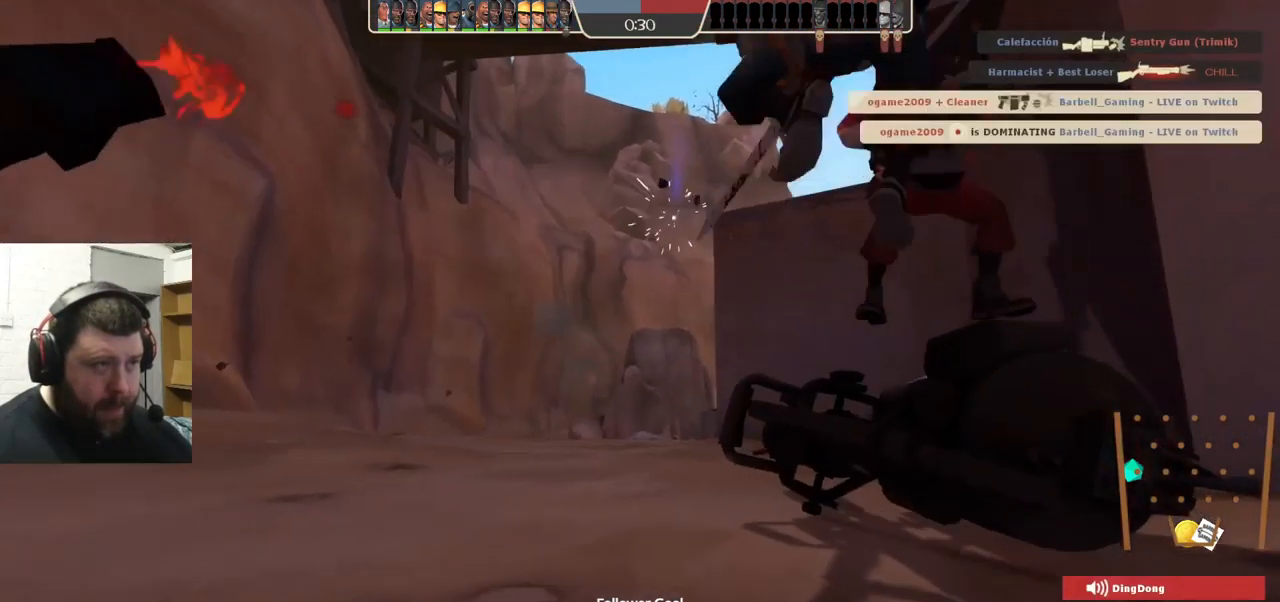
{"buttons": ["SQUARE"], "left_stick": "center", "right_stick": "center", "events": [[67, "R2", "down"], [117, "R2", "up"], [150, "L2", "up"], [317, "left_stick", "center"], [400, "SQUARE", "down"]]}
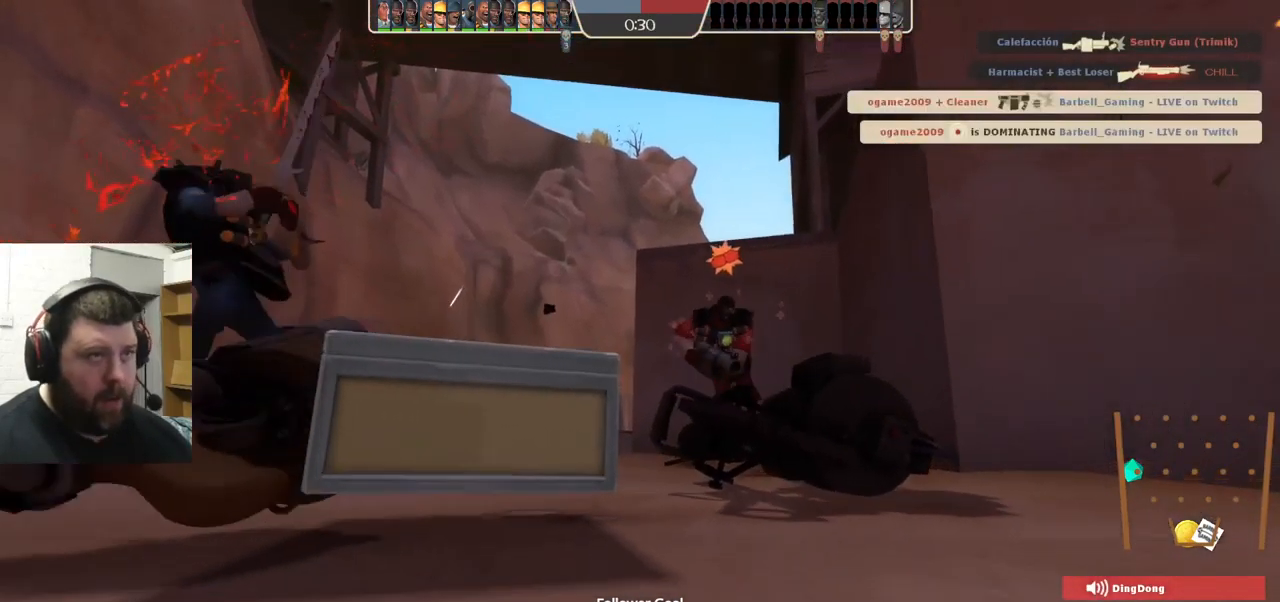
{"buttons": [], "left_stick": "center", "right_stick": "center", "events": [[34, "SQUARE", "up"]]}
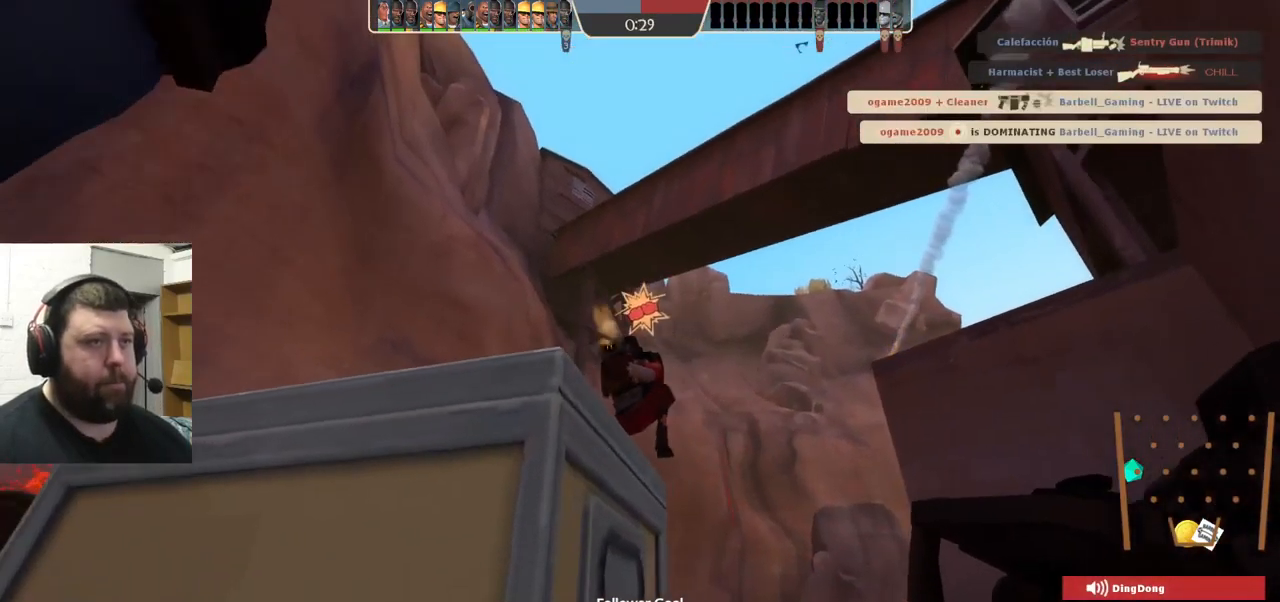
{"buttons": [], "left_stick": "center", "right_stick": "center", "events": []}
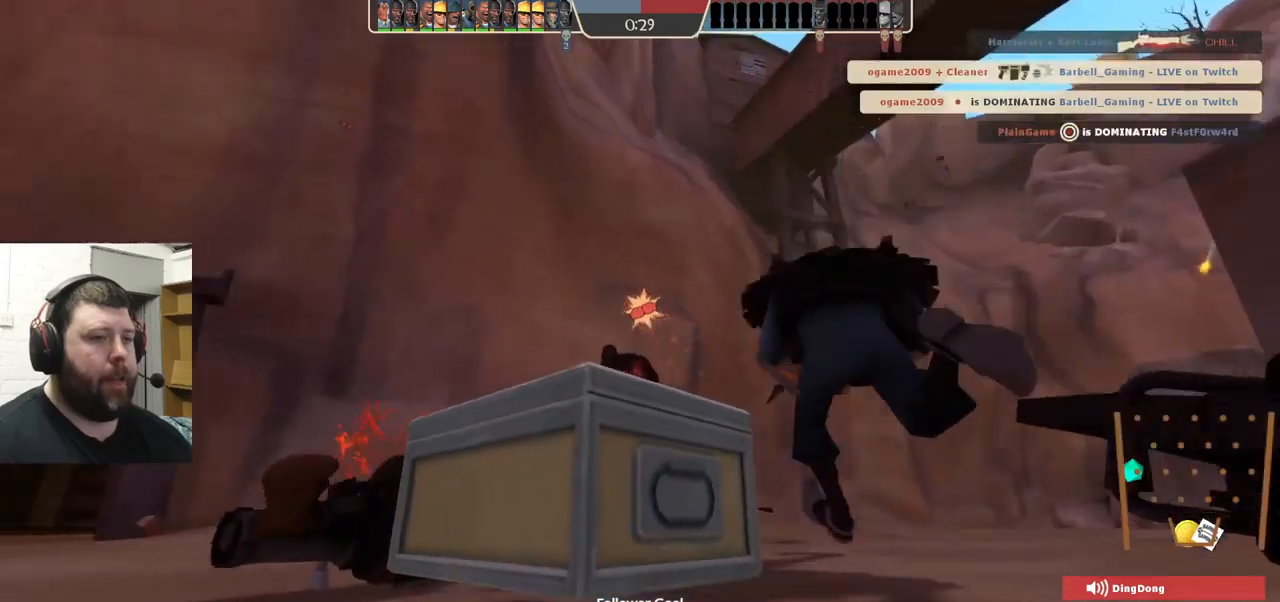
{"buttons": [], "left_stick": "center", "right_stick": "center", "events": []}
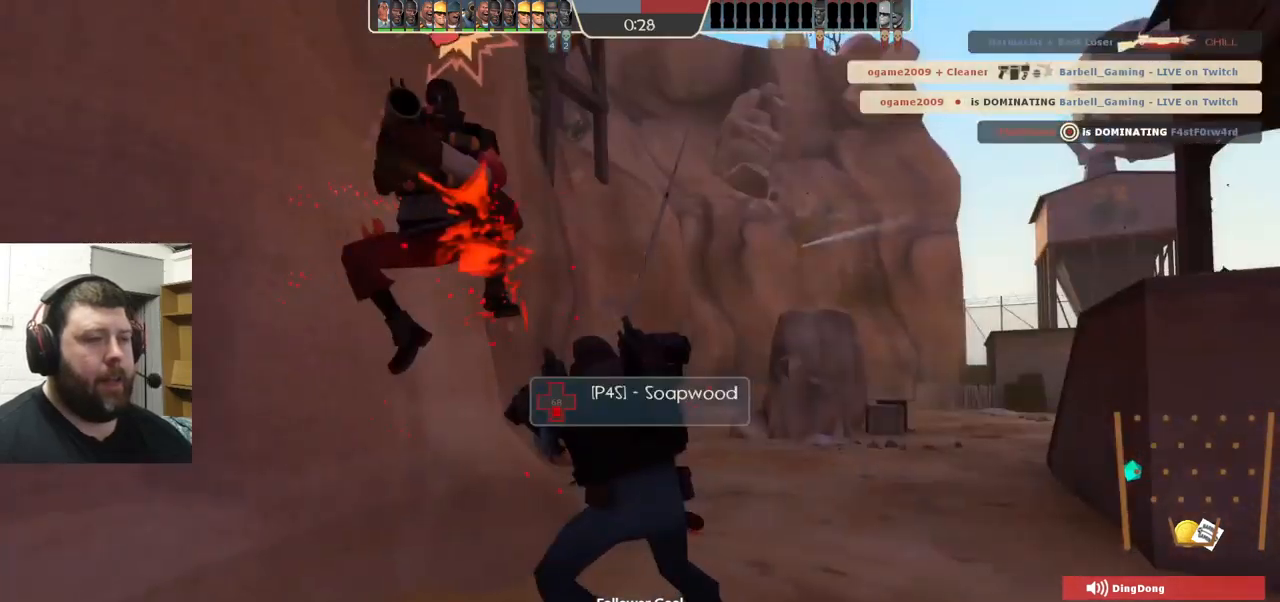
{"buttons": [], "left_stick": "center", "right_stick": "center", "events": []}
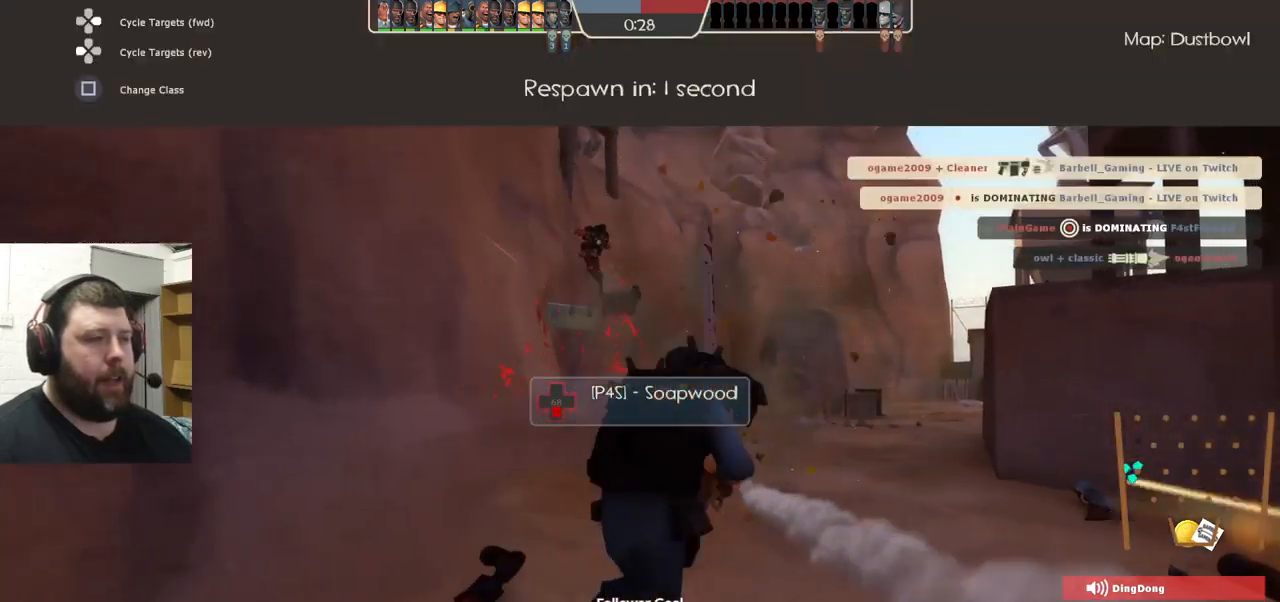
{"buttons": [], "left_stick": "center", "right_stick": "center", "events": []}
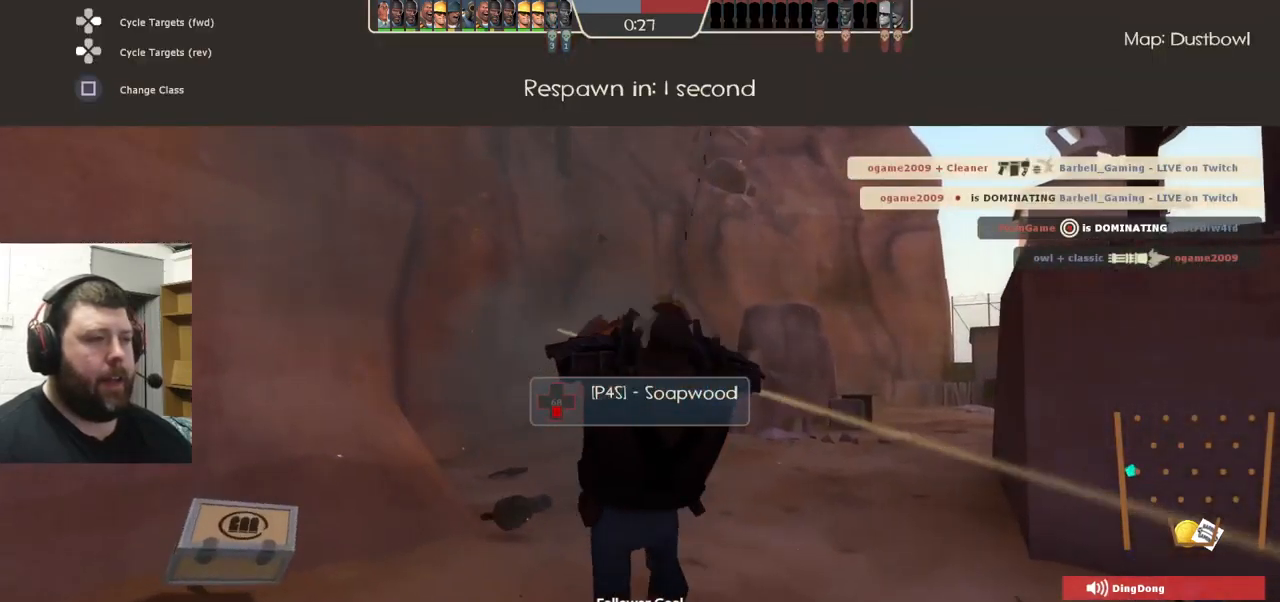
{"buttons": [], "left_stick": "center", "right_stick": "center", "events": []}
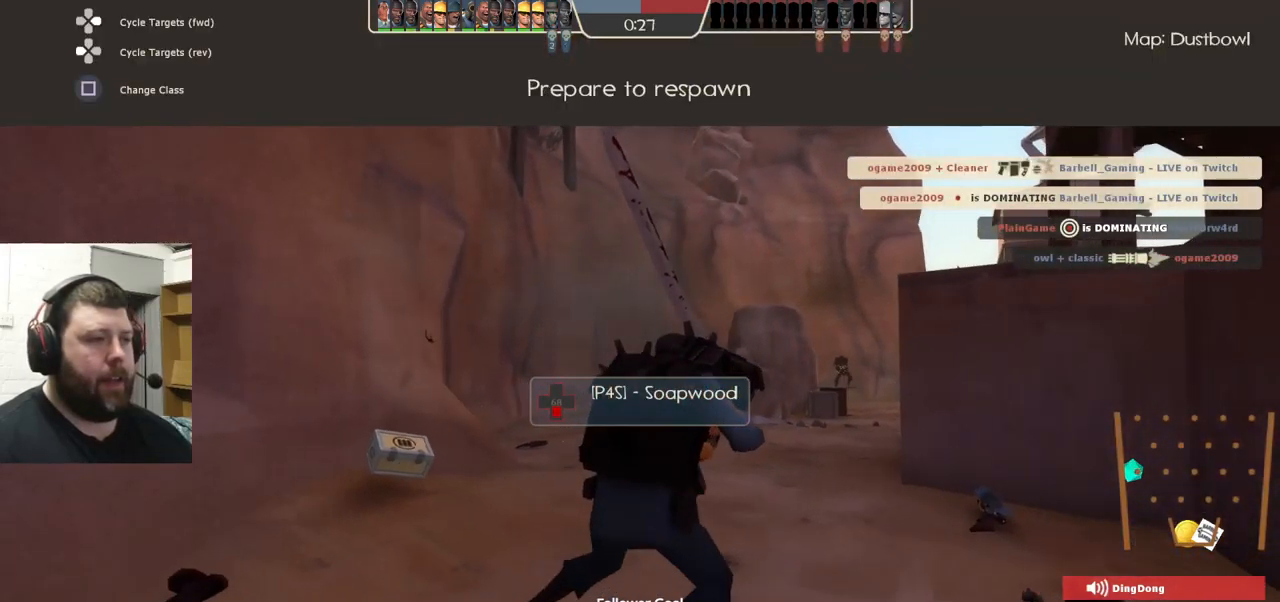
{"buttons": [], "left_stick": "center", "right_stick": "center", "events": []}
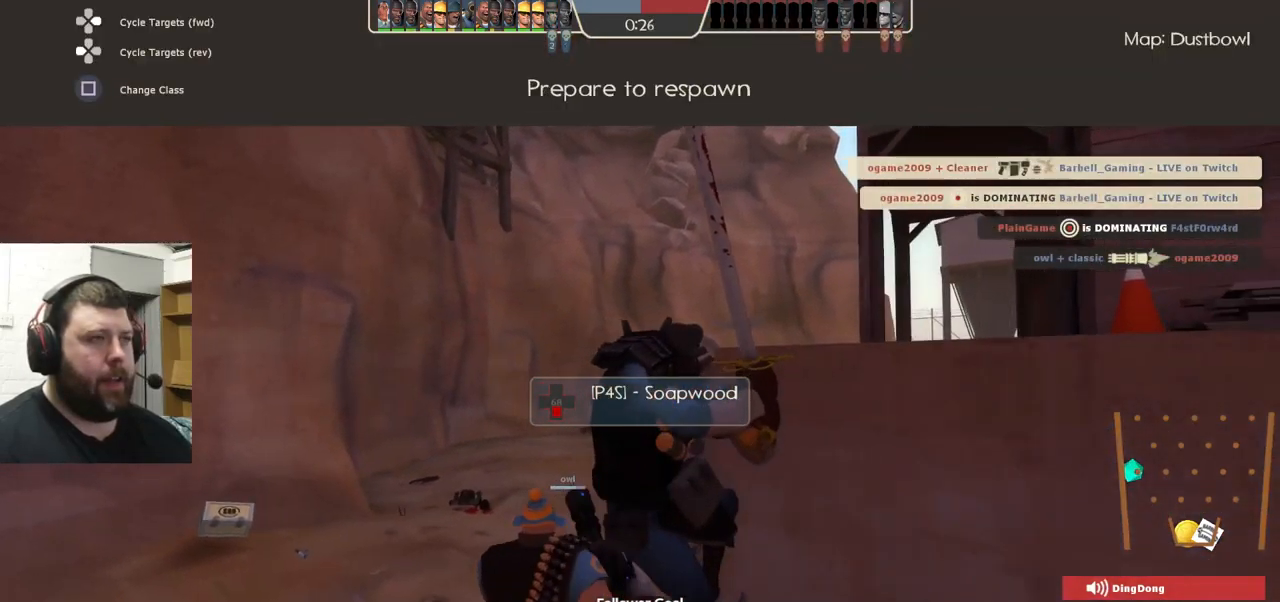
{"buttons": [], "left_stick": "center", "right_stick": "center", "events": []}
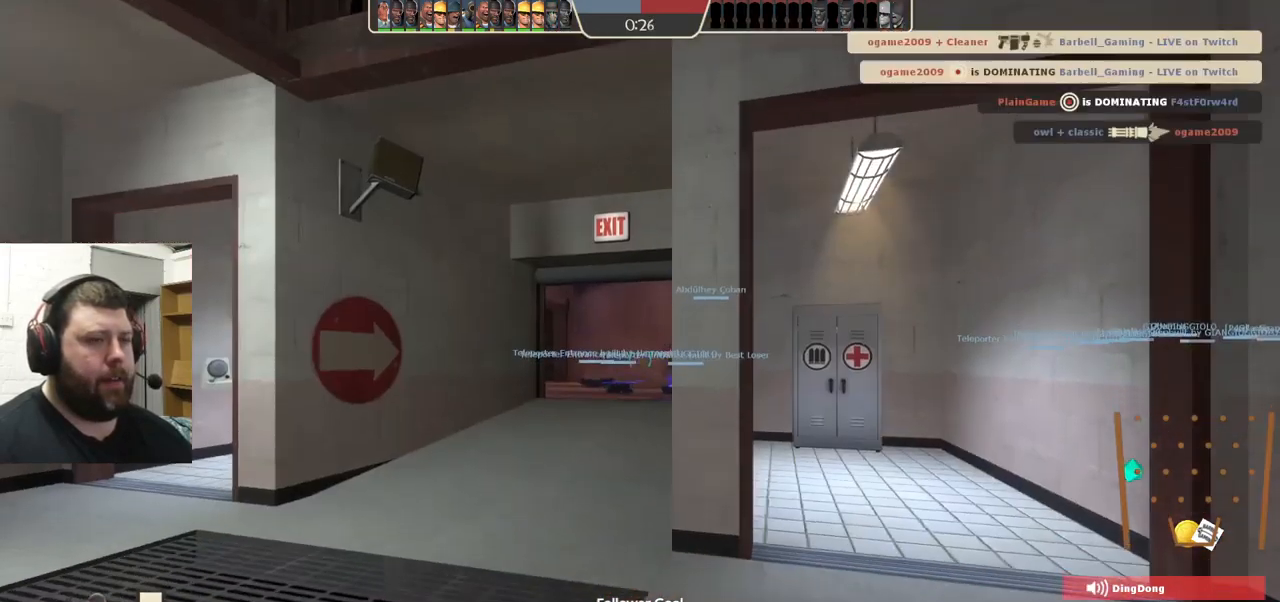
{"buttons": [], "left_stick": "up", "right_stick": "center", "events": [[433, "left_stick", "up"]]}
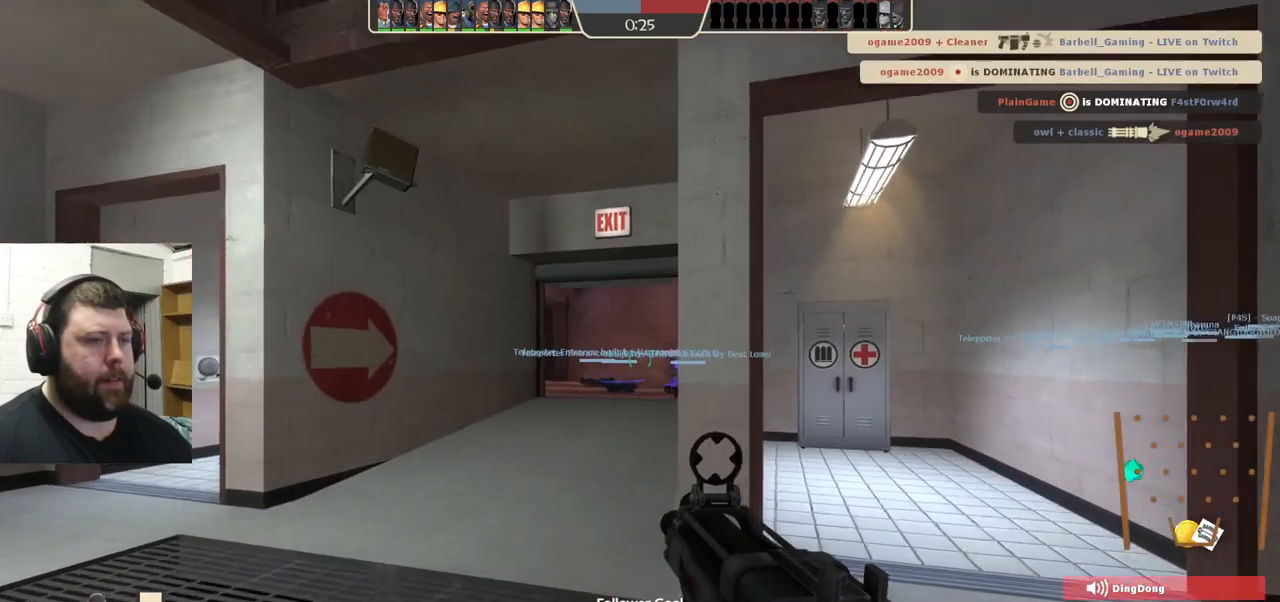
{"buttons": [], "left_stick": "up", "right_stick": "up-right", "events": [[500, "right_stick", "up-right"]]}
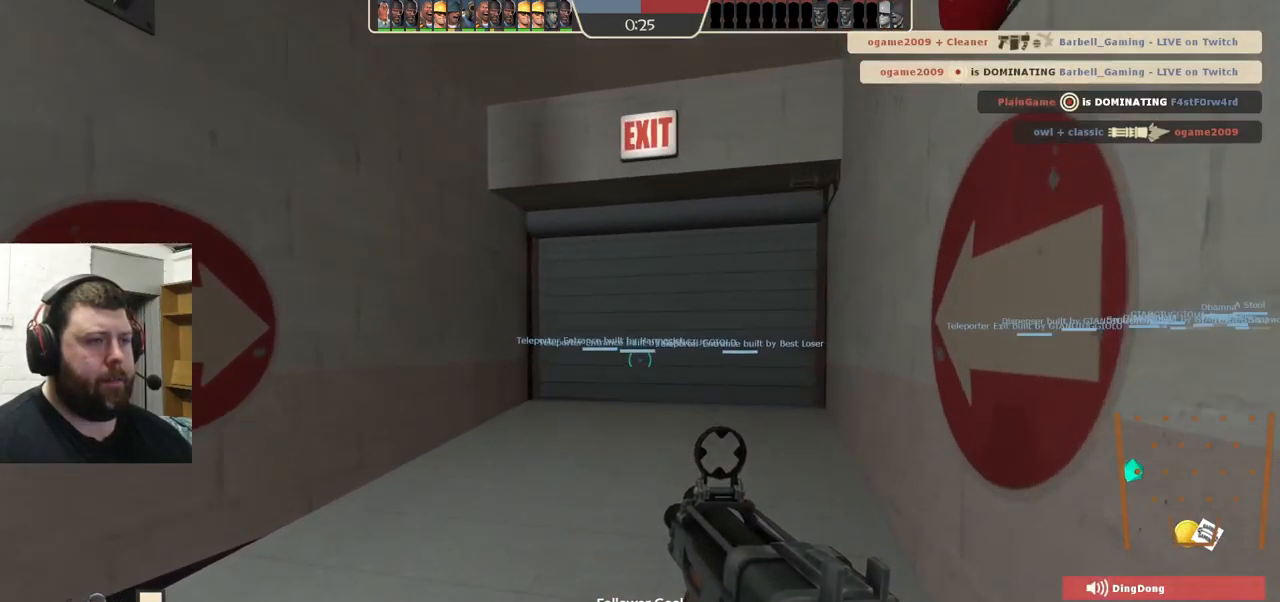
{"buttons": [], "left_stick": "up", "right_stick": "center", "events": [[167, "right_stick", "center"]]}
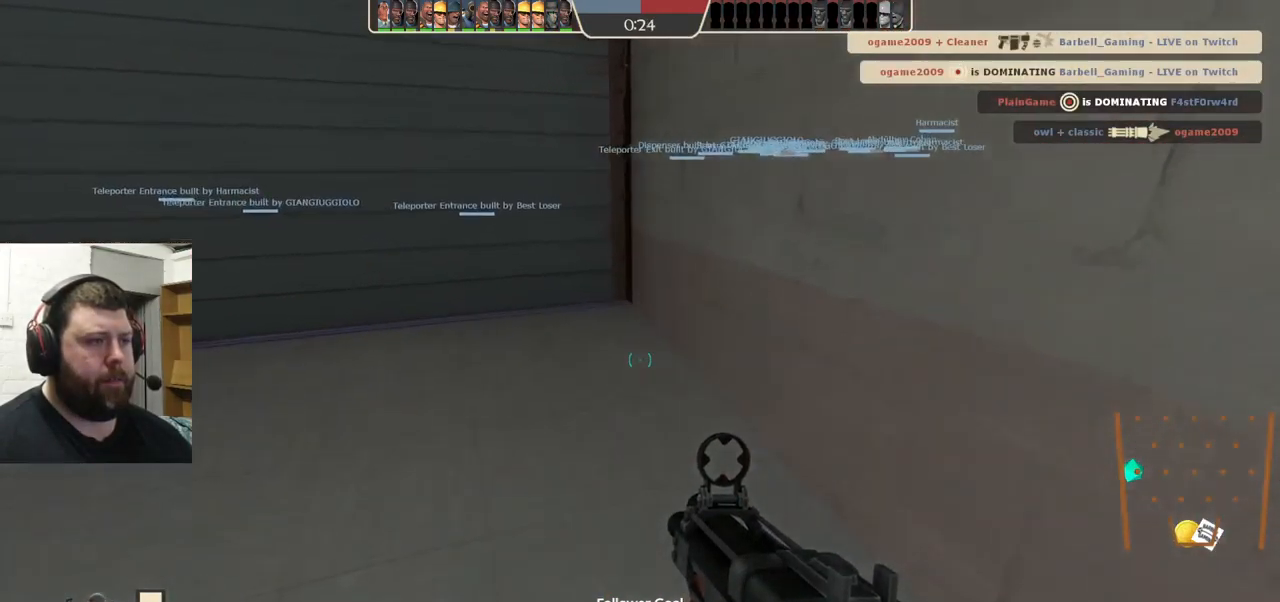
{"buttons": [], "left_stick": "up", "right_stick": "center", "events": []}
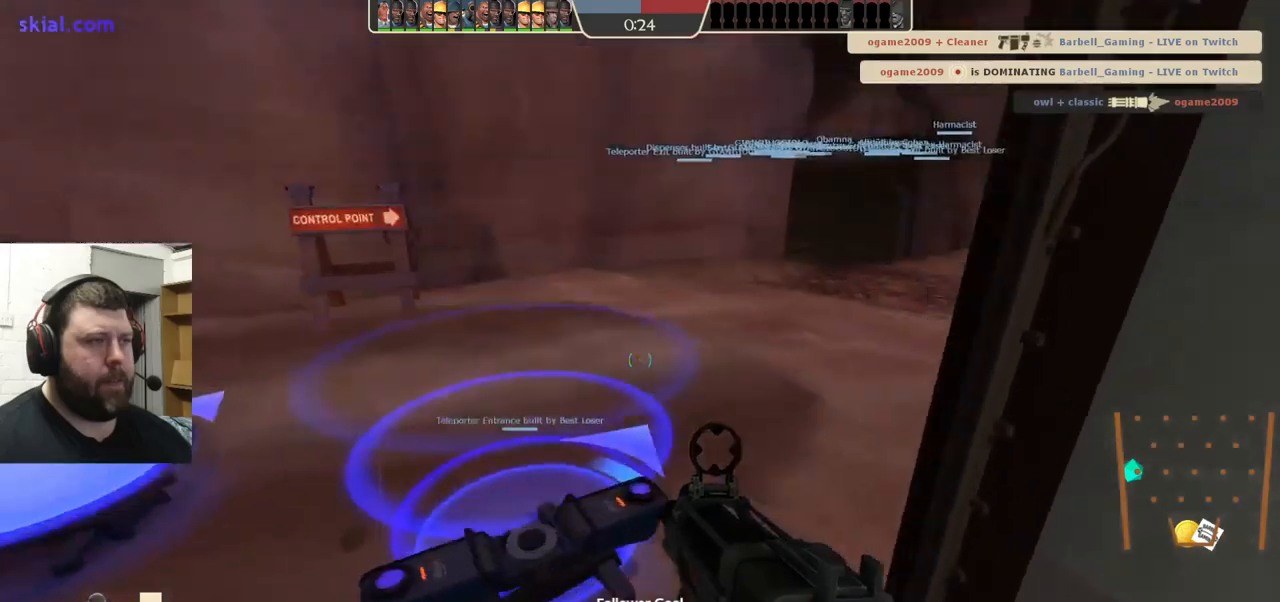
{"buttons": [], "left_stick": "center", "right_stick": "center", "events": [[83, "left_stick", "center"], [300, "left_stick", "left"], [500, "left_stick", "center"]]}
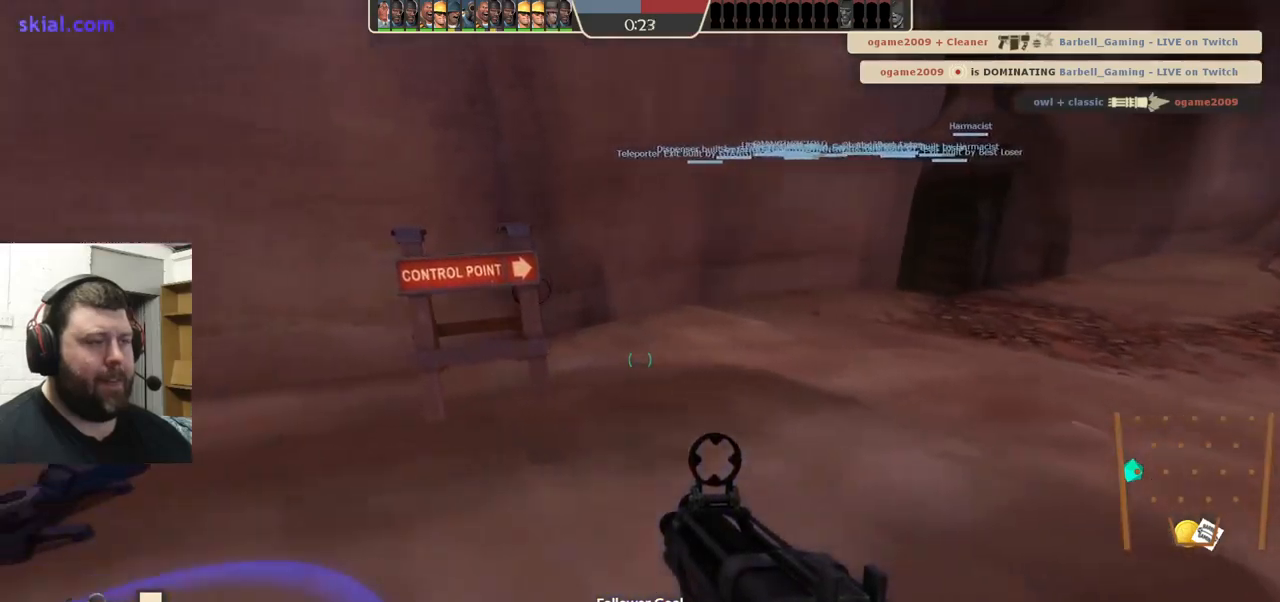
{"buttons": ["TRIANGLE"], "left_stick": "center", "right_stick": "center", "events": [[117, "TRIANGLE", "down"]]}
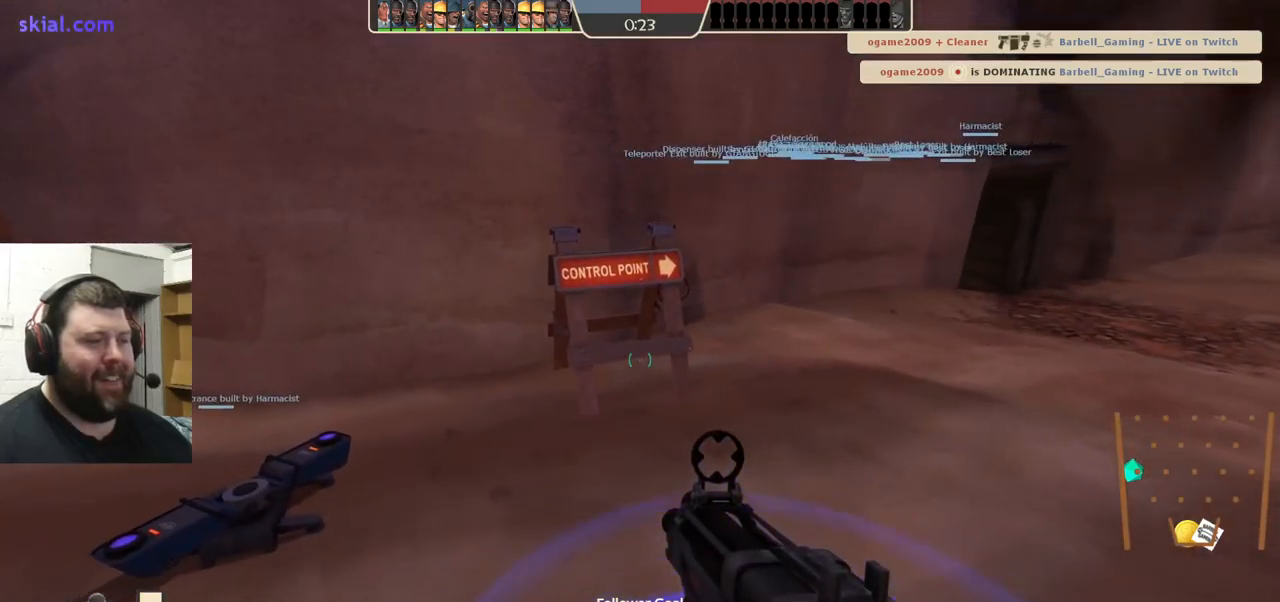
{"buttons": ["TRIANGLE"], "left_stick": "center", "right_stick": "center", "events": []}
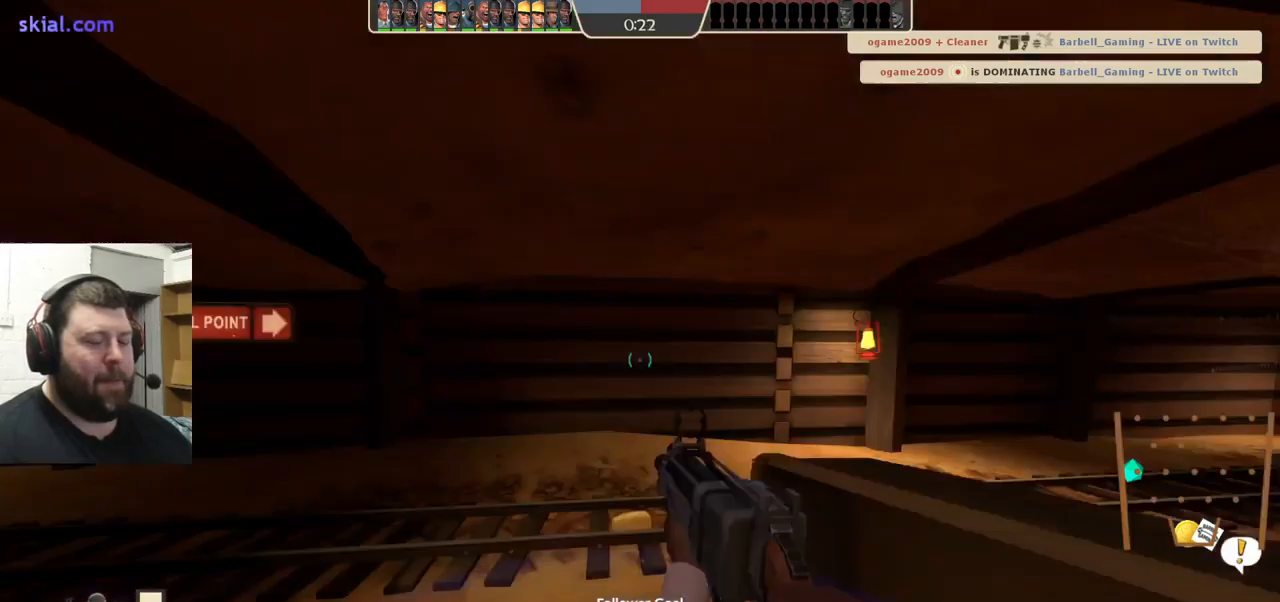
{"buttons": ["TRIANGLE"], "left_stick": "up-right", "right_stick": "center", "events": [[467, "left_stick", "up-right"]]}
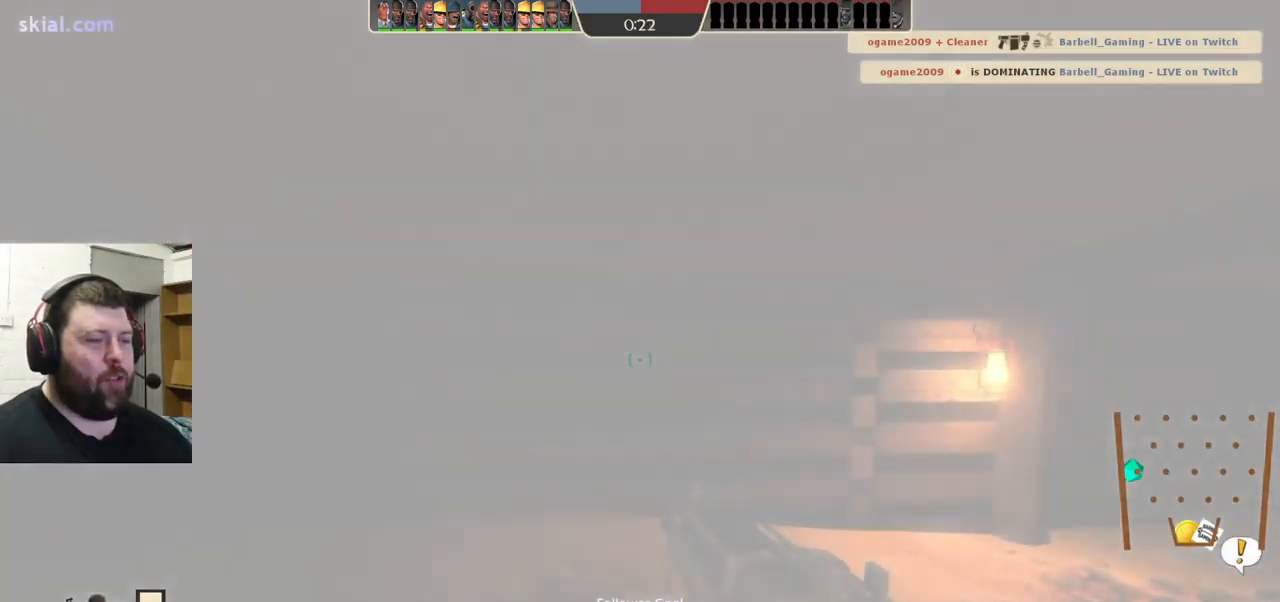
{"buttons": ["TRIANGLE"], "left_stick": "center", "right_stick": "center", "events": [[183, "left_stick", "up"], [300, "left_stick", "center"]]}
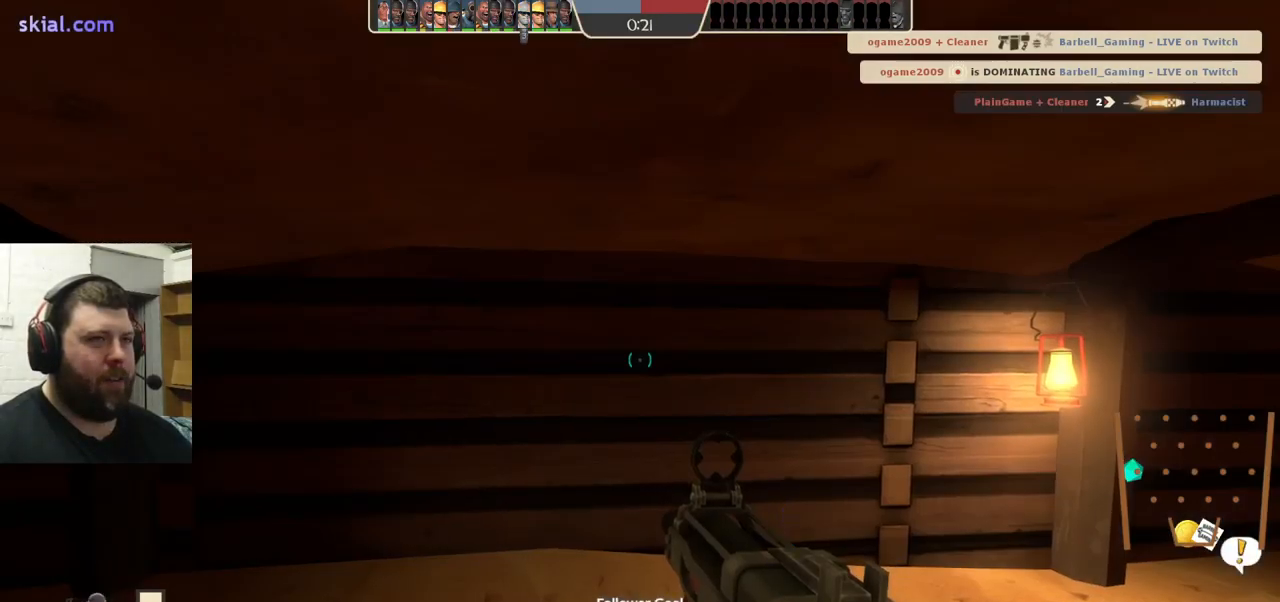
{"buttons": ["TRIANGLE"], "left_stick": "center", "right_stick": "center", "events": [[100, "right_stick", "up-left"], [150, "right_stick", "left"], [300, "right_stick", "center"]]}
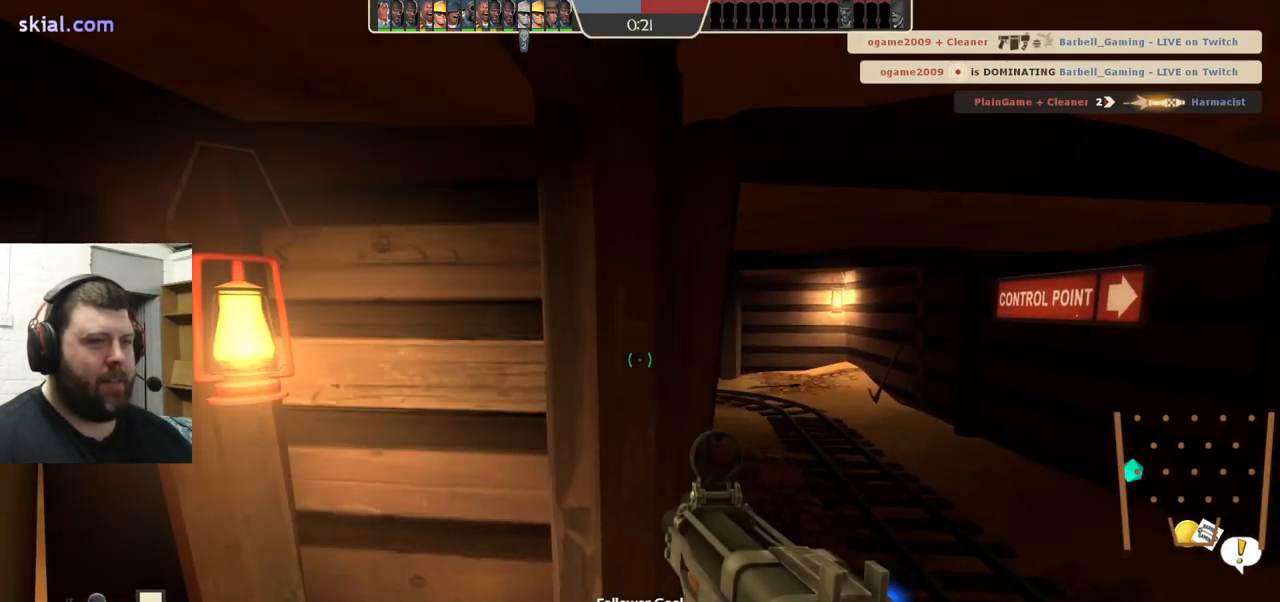
{"buttons": [], "left_stick": "down-right", "right_stick": "left", "events": [[133, "left_stick", "right"], [150, "TRIANGLE", "up"], [400, "right_stick", "left"], [433, "left_stick", "down-right"]]}
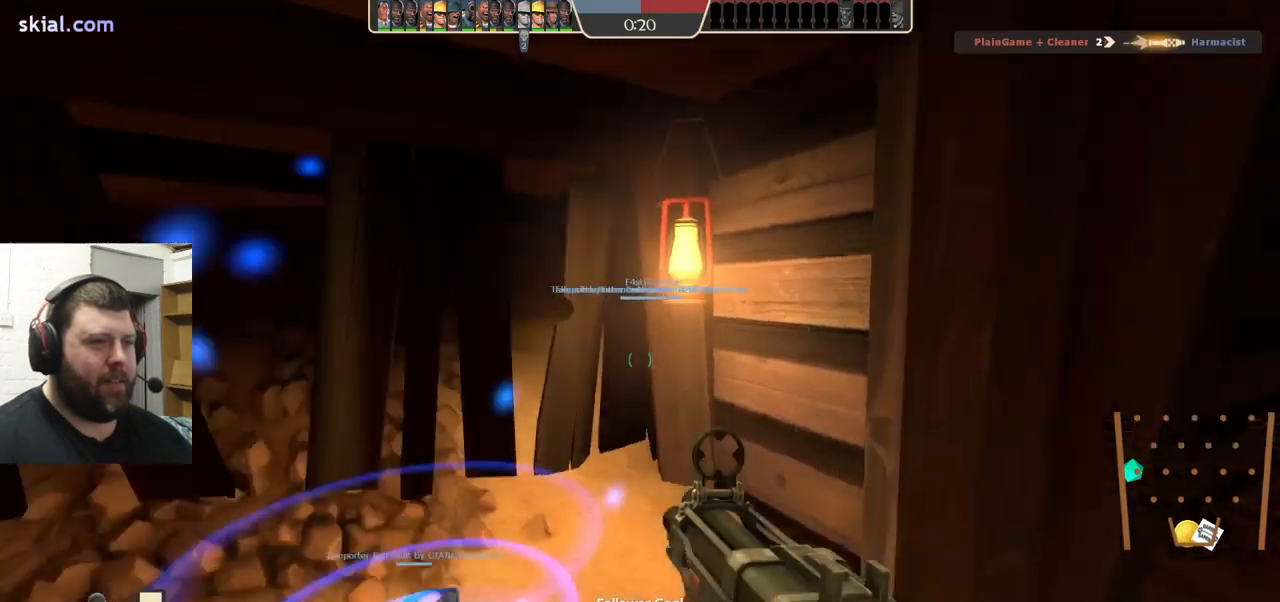
{"buttons": [], "left_stick": "left", "right_stick": "center", "events": [[17, "left_stick", "down"], [67, "right_stick", "center"], [233, "right_stick", "up-left"], [317, "left_stick", "left"], [367, "right_stick", "center"]]}
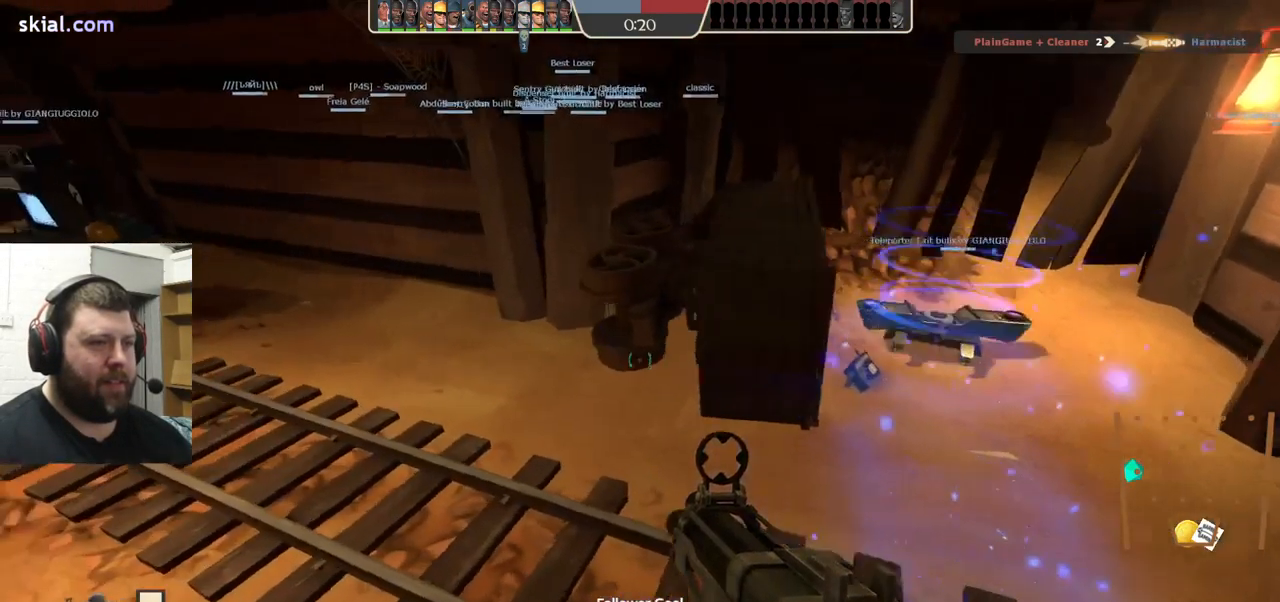
{"buttons": [], "left_stick": "up", "right_stick": "center", "events": [[33, "right_stick", "left"], [50, "left_stick", "up-left"], [133, "right_stick", "center"], [433, "left_stick", "up"]]}
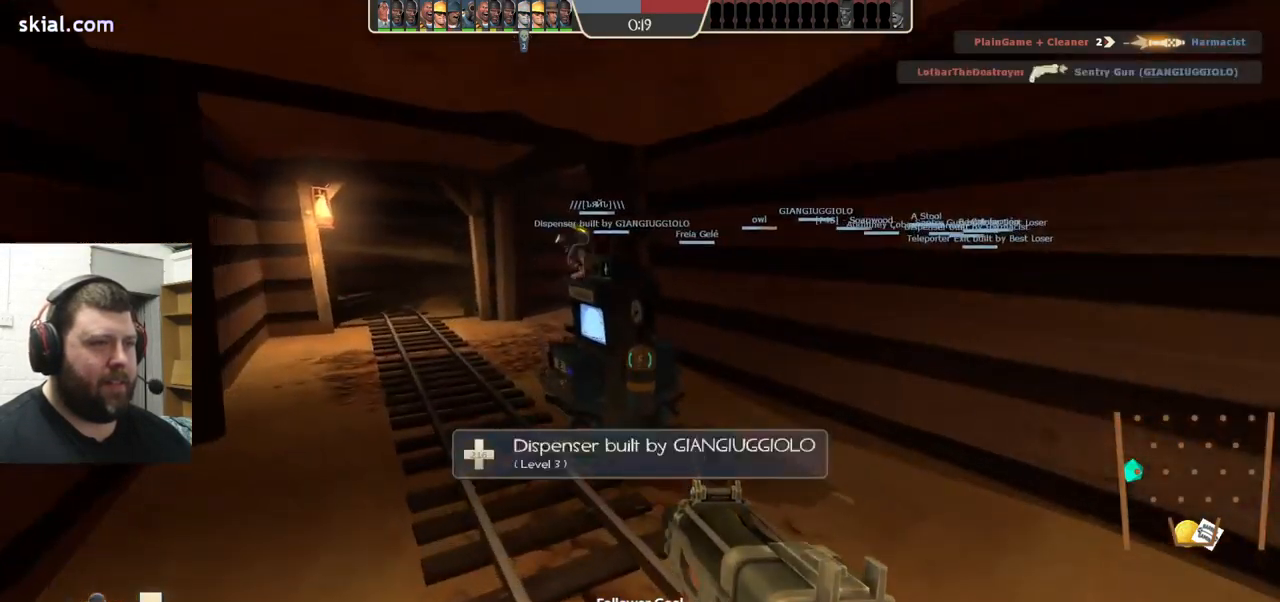
{"buttons": [], "left_stick": "up-left", "right_stick": "center", "events": [[83, "left_stick", "up-left"]]}
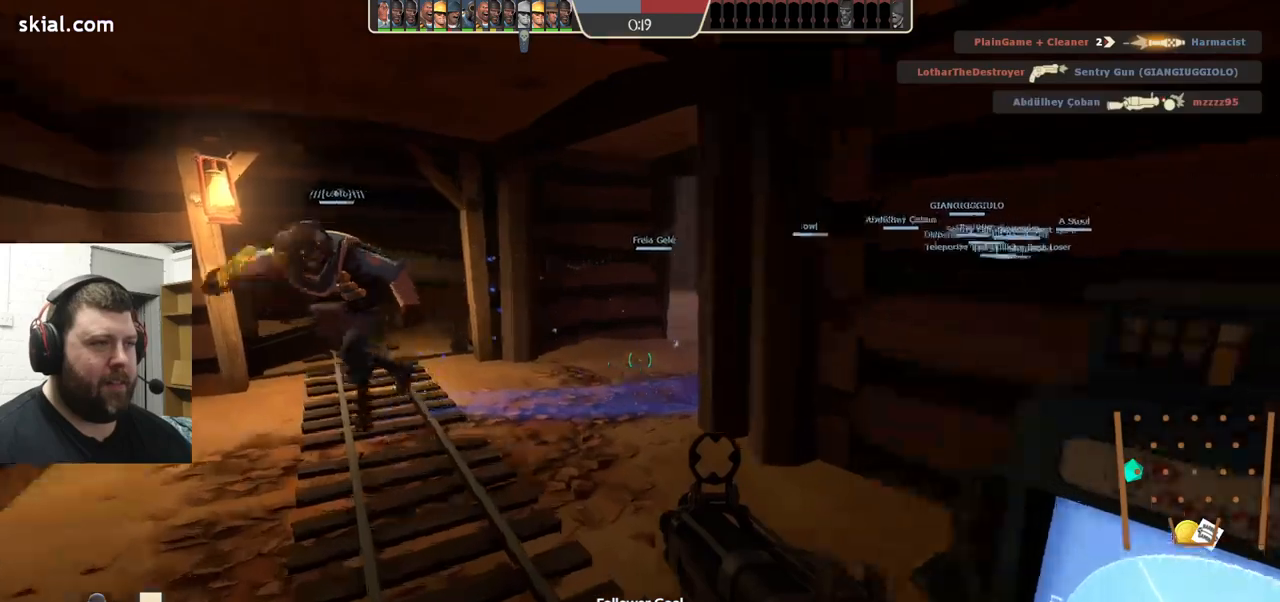
{"buttons": [], "left_stick": "up-left", "right_stick": "center", "events": [[17, "right_stick", "right"], [150, "right_stick", "center"], [300, "right_stick", "right"], [400, "right_stick", "center"]]}